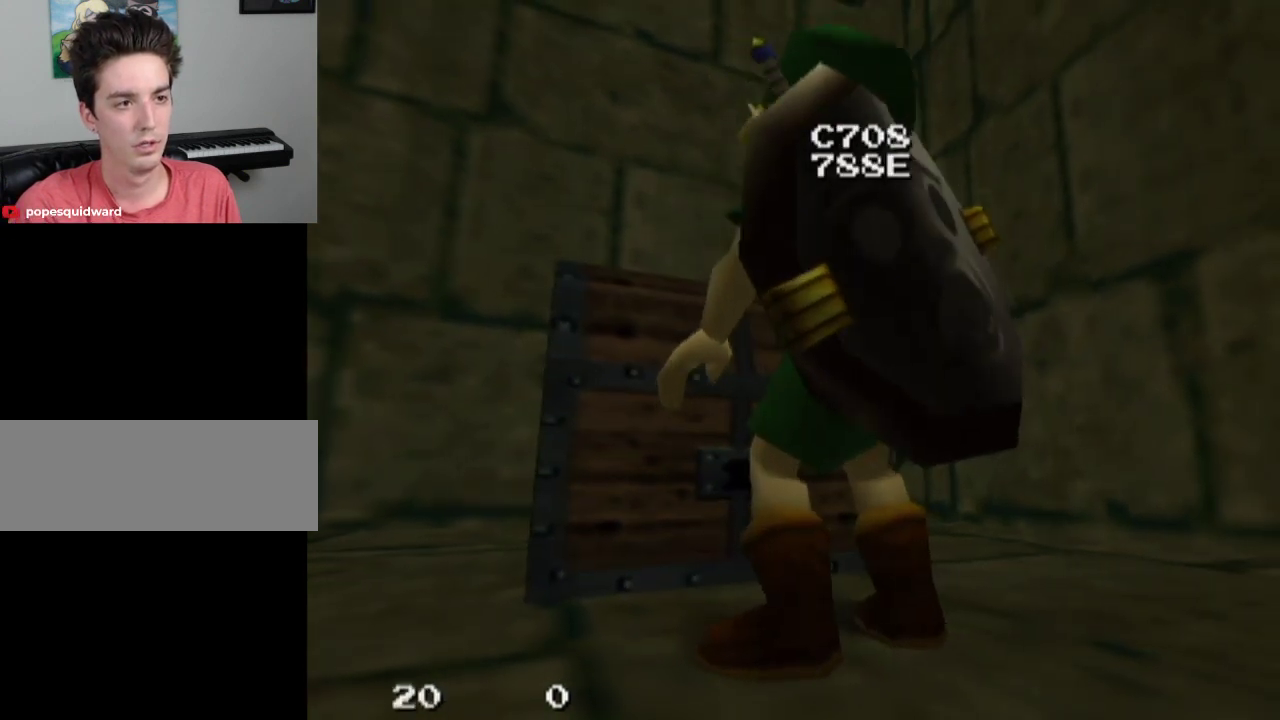
Gameplay with a controller; each line is a JSON object with the inputs held at the frame after it (dt_ms = milliseconds from this image to that frame). "events" lists button and stick changes between this image and that frame as [ms after this image, input, new state], when the widget could be followed in between. Not read: L3 R3.
{"dt_ms": 300, "buttons": [], "left_stick": "center", "right_stick": "center", "events": []}
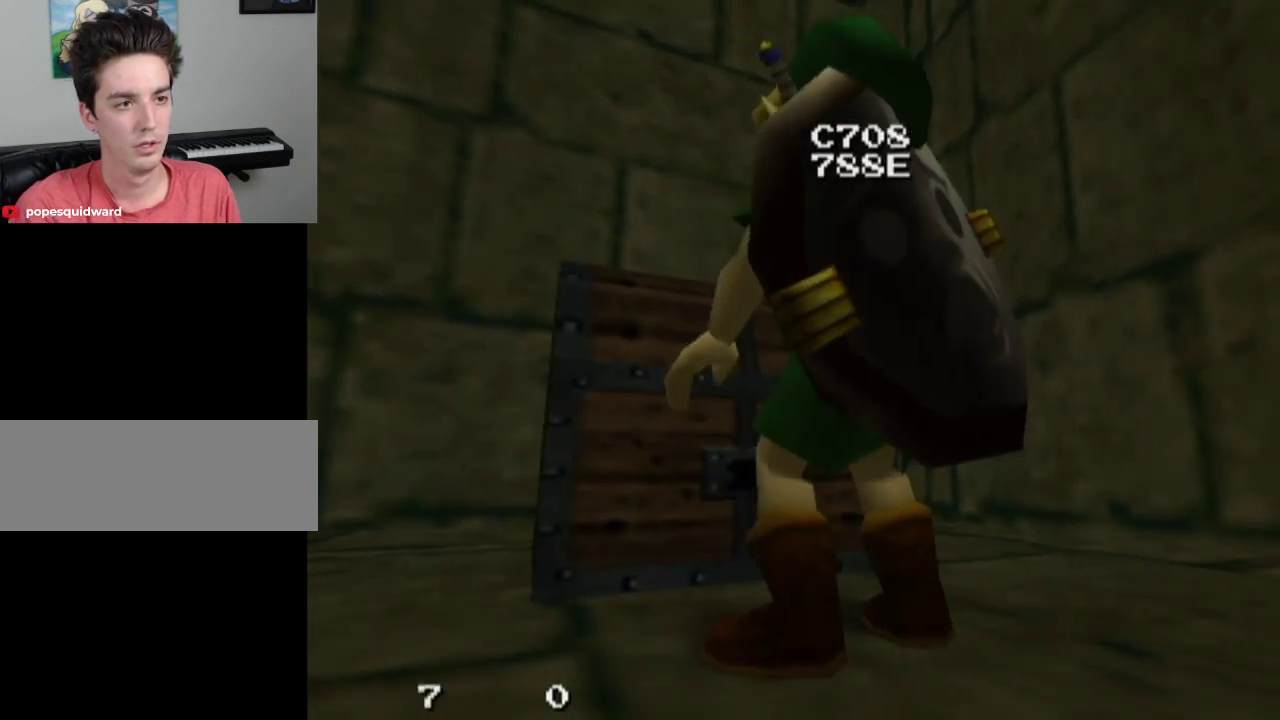
{"dt_ms": 800, "buttons": [], "left_stick": "center", "right_stick": "center", "events": []}
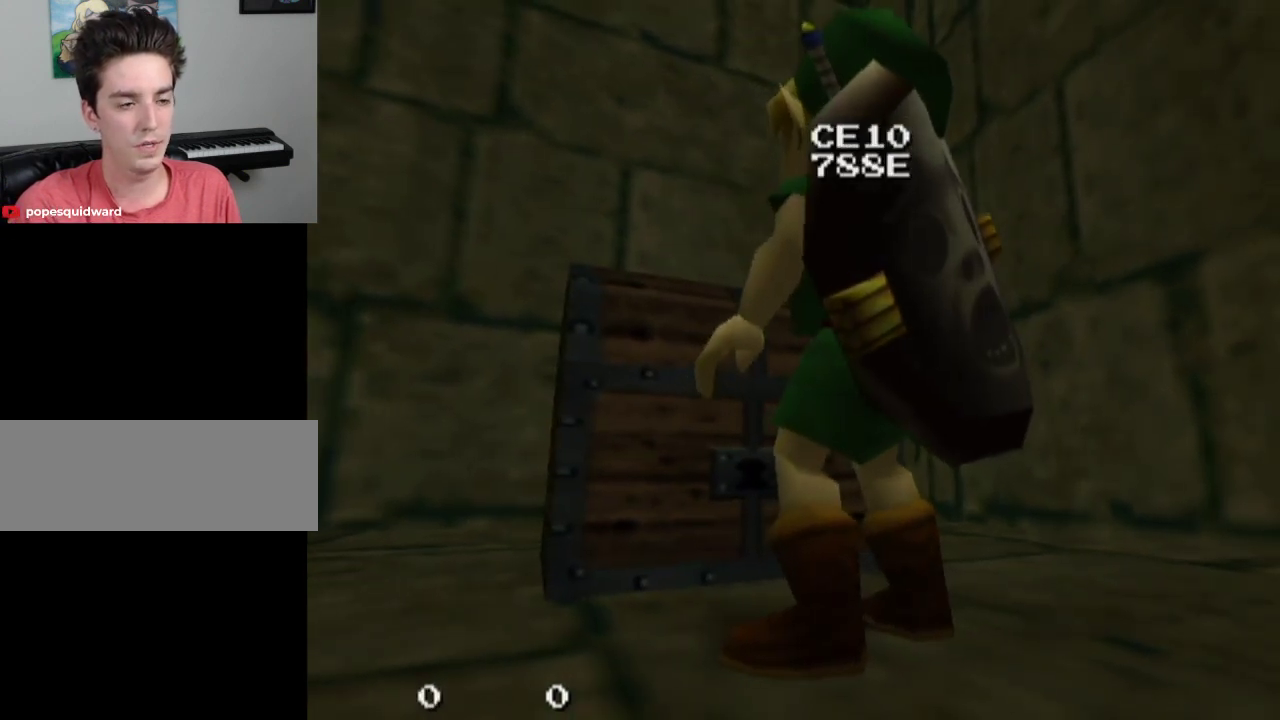
{"dt_ms": 400, "buttons": [], "left_stick": "down", "right_stick": "center", "events": [[100, "left_stick", "down"]]}
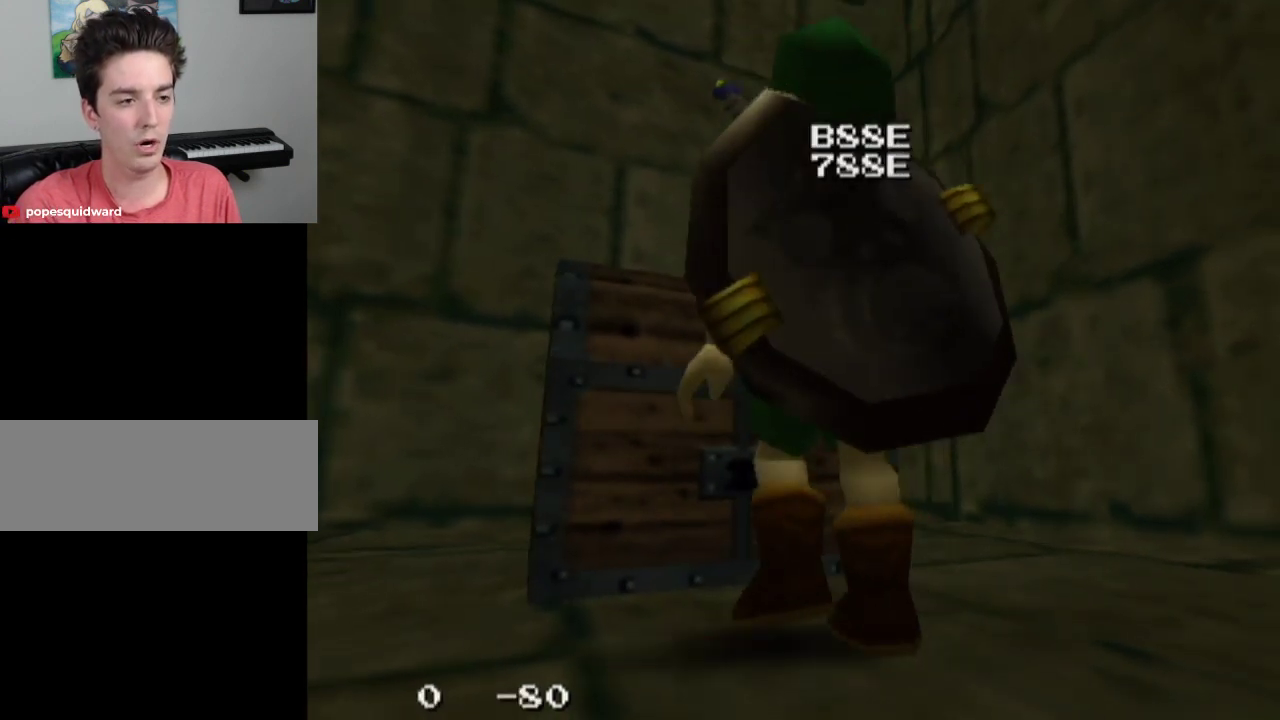
{"dt_ms": 500, "buttons": ["L1"], "left_stick": "center", "right_stick": "center", "events": [[33, "L1", "down"], [67, "left_stick", "center"]]}
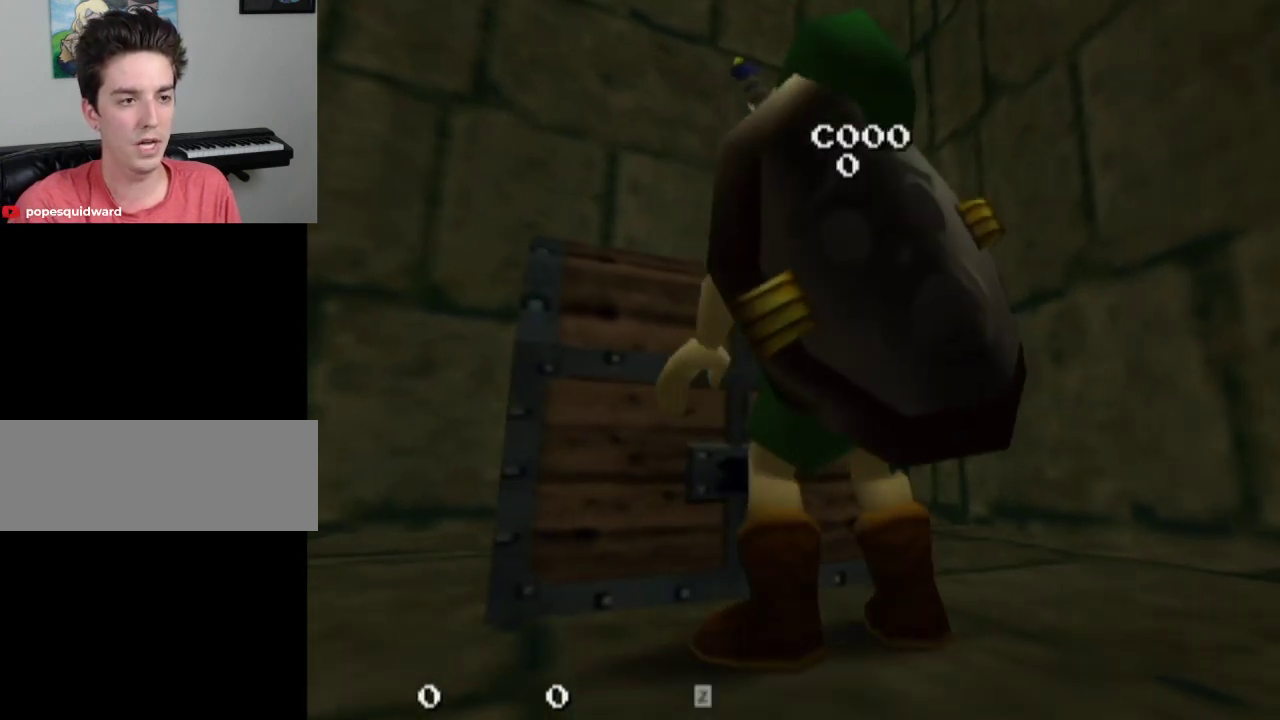
{"dt_ms": 300, "buttons": ["L1"], "left_stick": "center", "right_stick": "center", "events": [[33, "left_stick", "up"], [233, "left_stick", "center"]]}
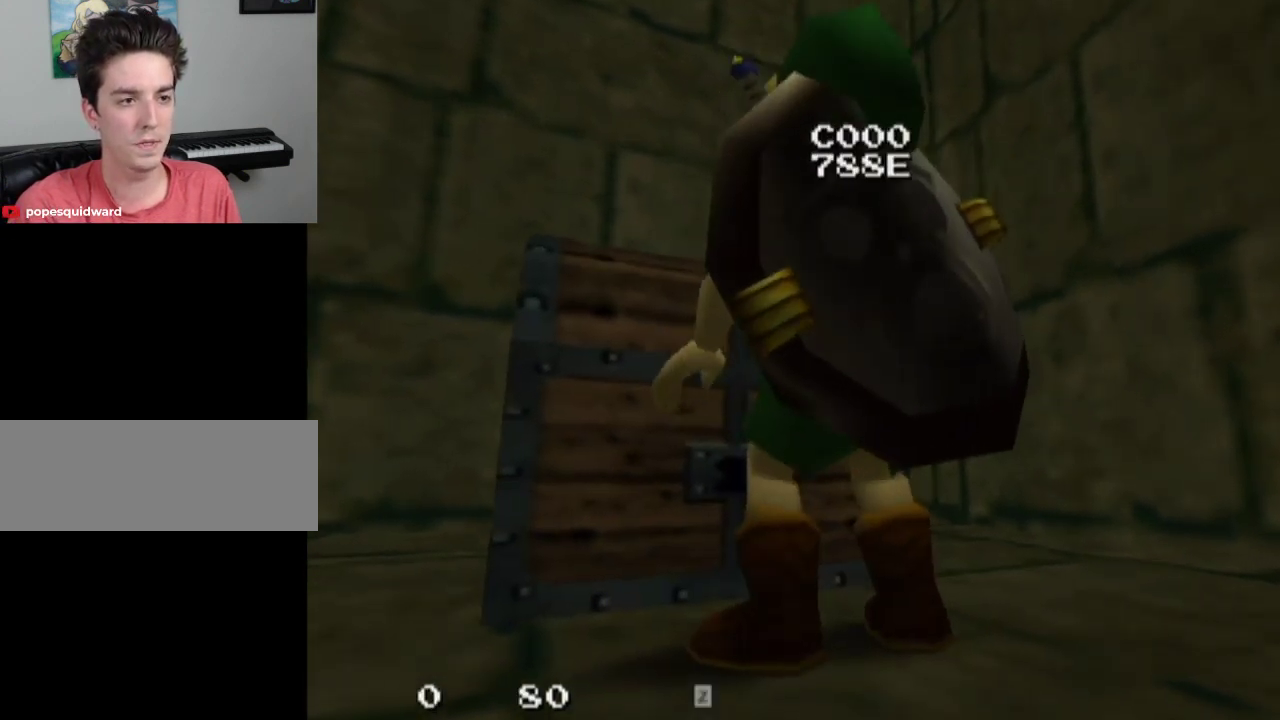
{"dt_ms": 600, "buttons": [], "left_stick": "center", "right_stick": "center", "events": [[367, "L1", "up"]]}
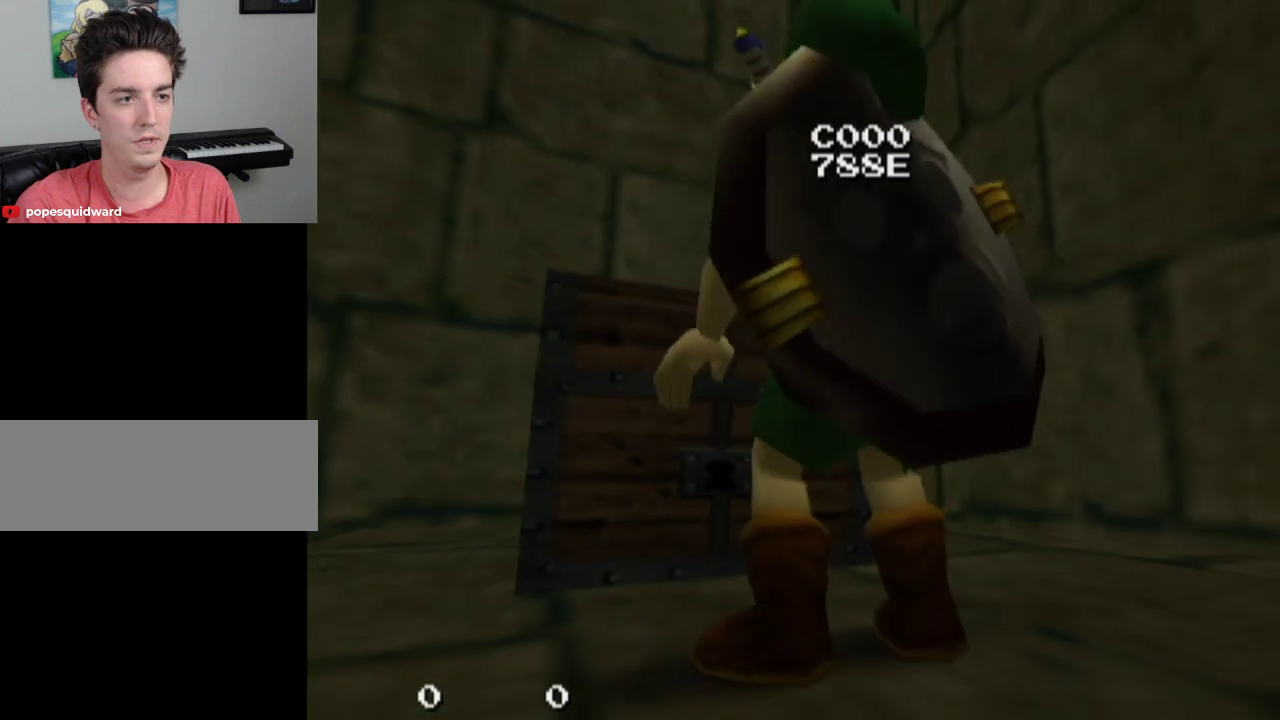
{"dt_ms": 300, "buttons": [], "left_stick": "center", "right_stick": "center", "events": []}
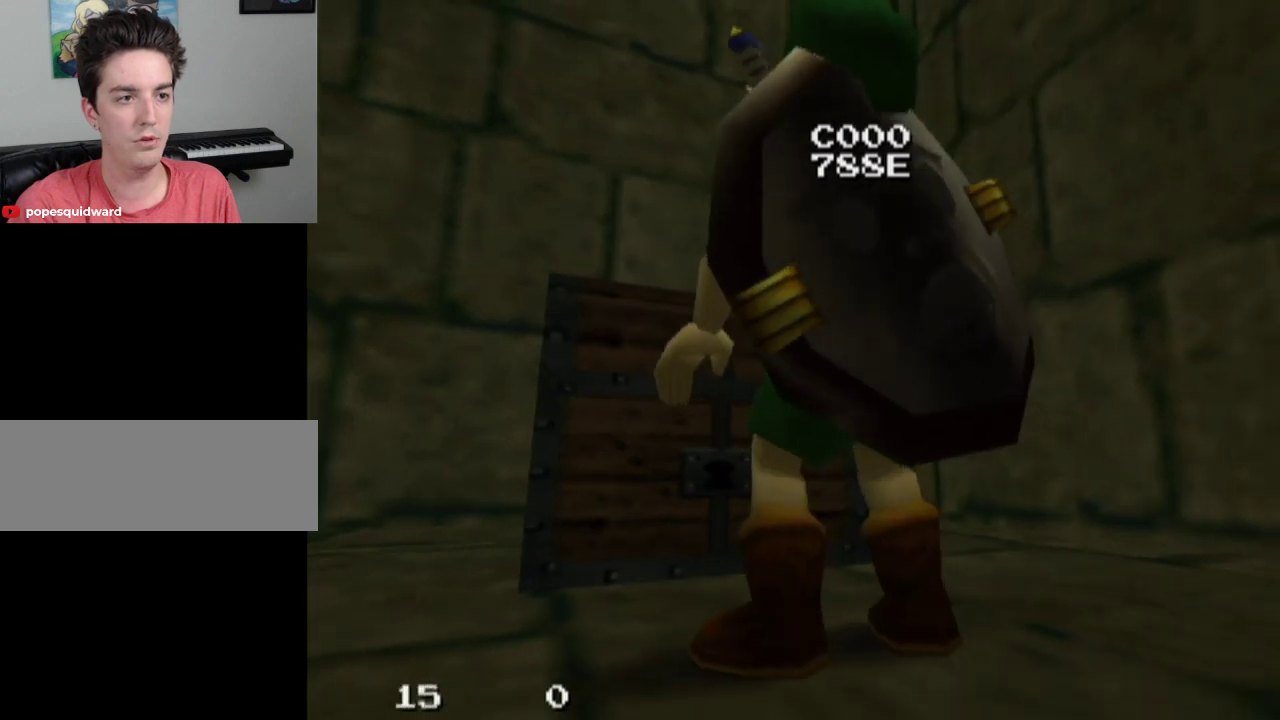
{"dt_ms": 300, "buttons": [], "left_stick": "right", "right_stick": "center", "events": [[300, "left_stick", "right"]]}
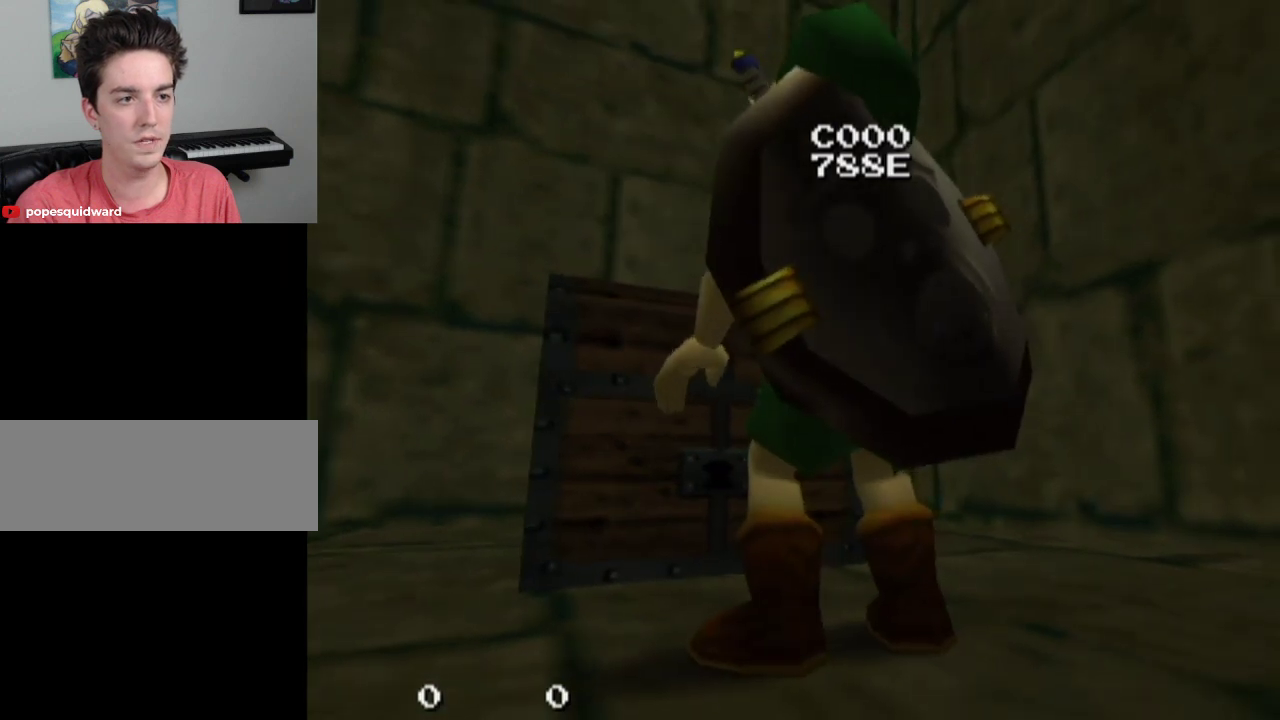
{"dt_ms": 400, "buttons": [], "left_stick": "center", "right_stick": "center", "events": [[67, "left_stick", "center"]]}
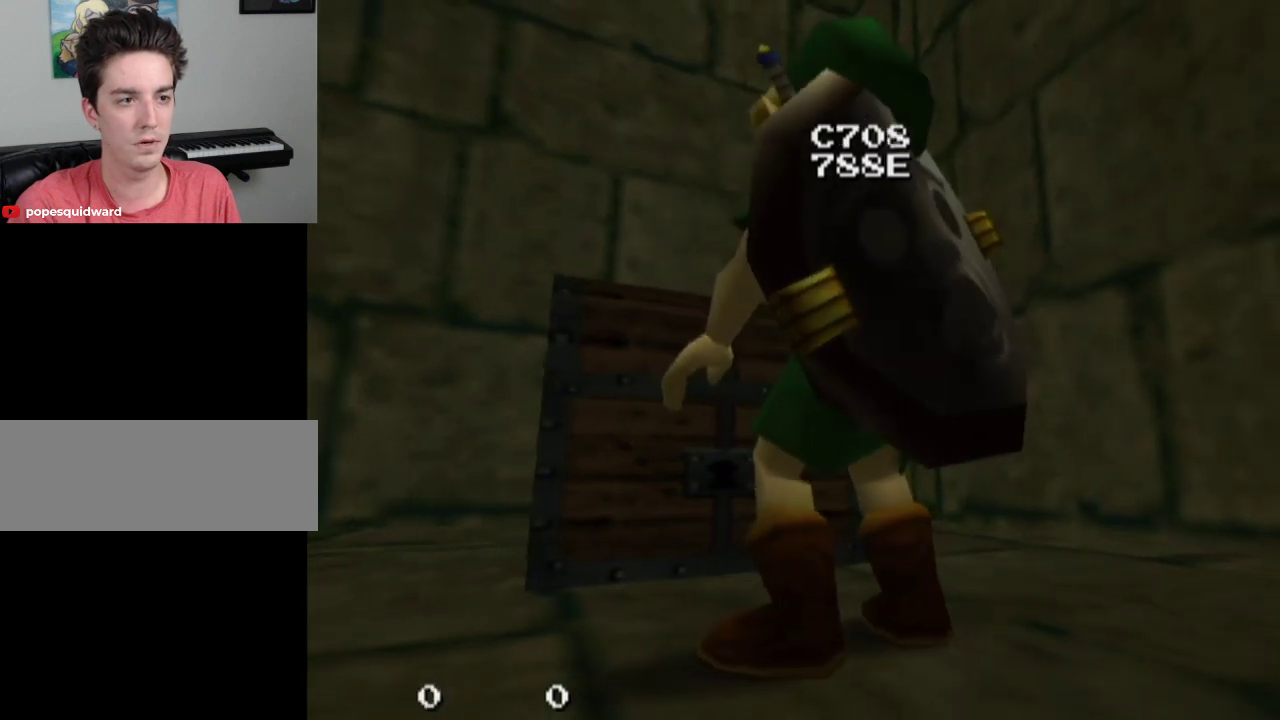
{"dt_ms": 200, "buttons": [], "left_stick": "center", "right_stick": "center", "events": []}
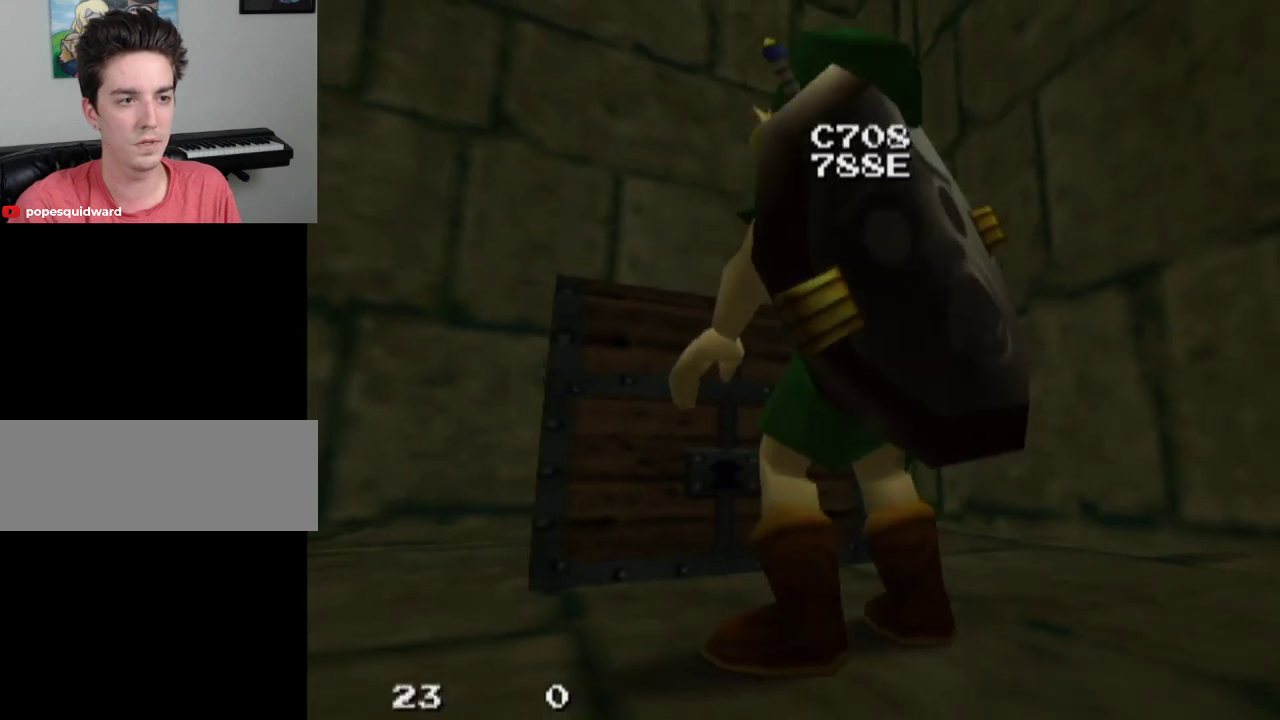
{"dt_ms": 300, "buttons": [], "left_stick": "center", "right_stick": "center", "events": []}
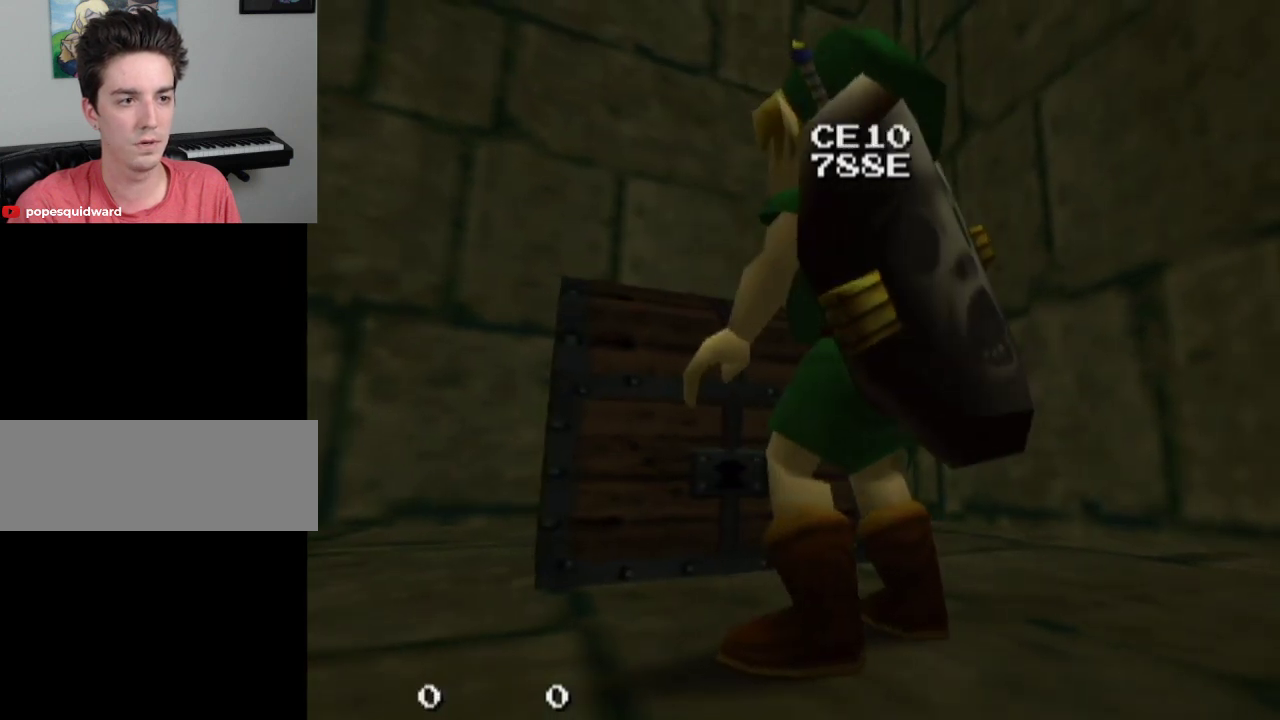
{"dt_ms": 500, "buttons": [], "left_stick": "center", "right_stick": "center", "events": []}
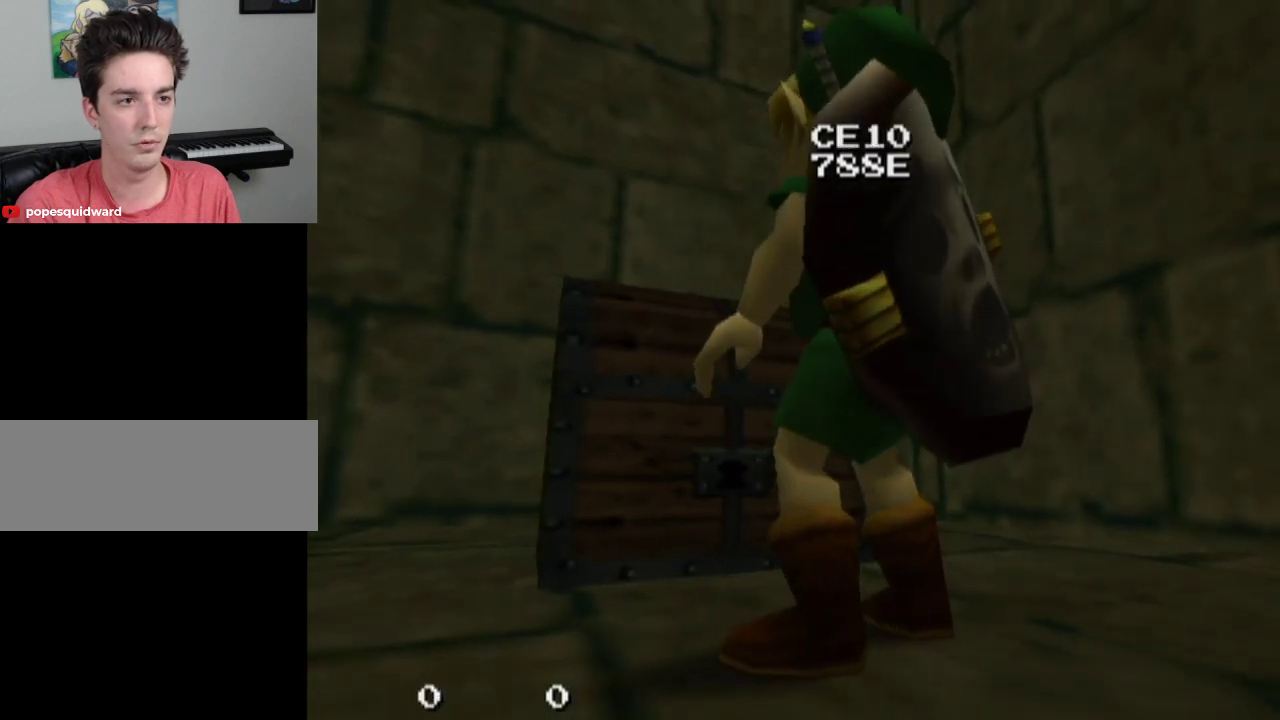
{"dt_ms": 700, "buttons": ["L1"], "left_stick": "left", "right_stick": "center", "events": [[300, "L1", "down"], [700, "left_stick", "left"]]}
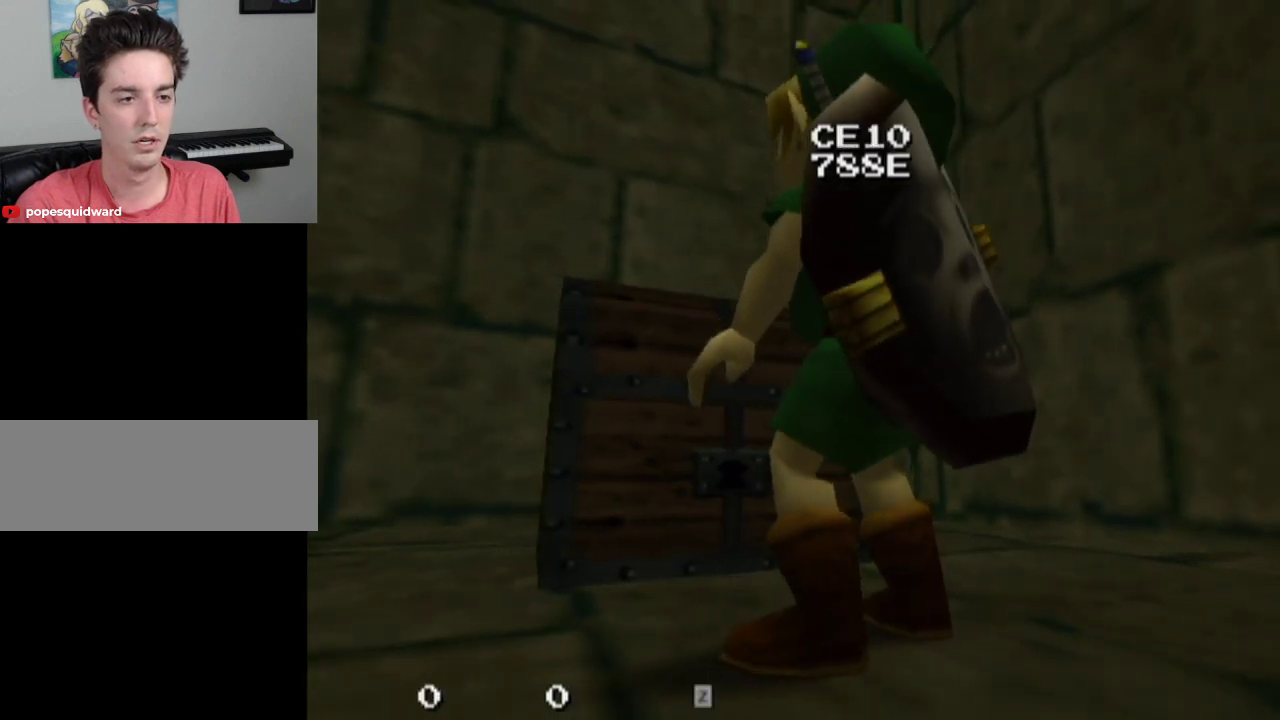
{"dt_ms": 300, "buttons": ["L1"], "left_stick": "left", "right_stick": "center", "events": []}
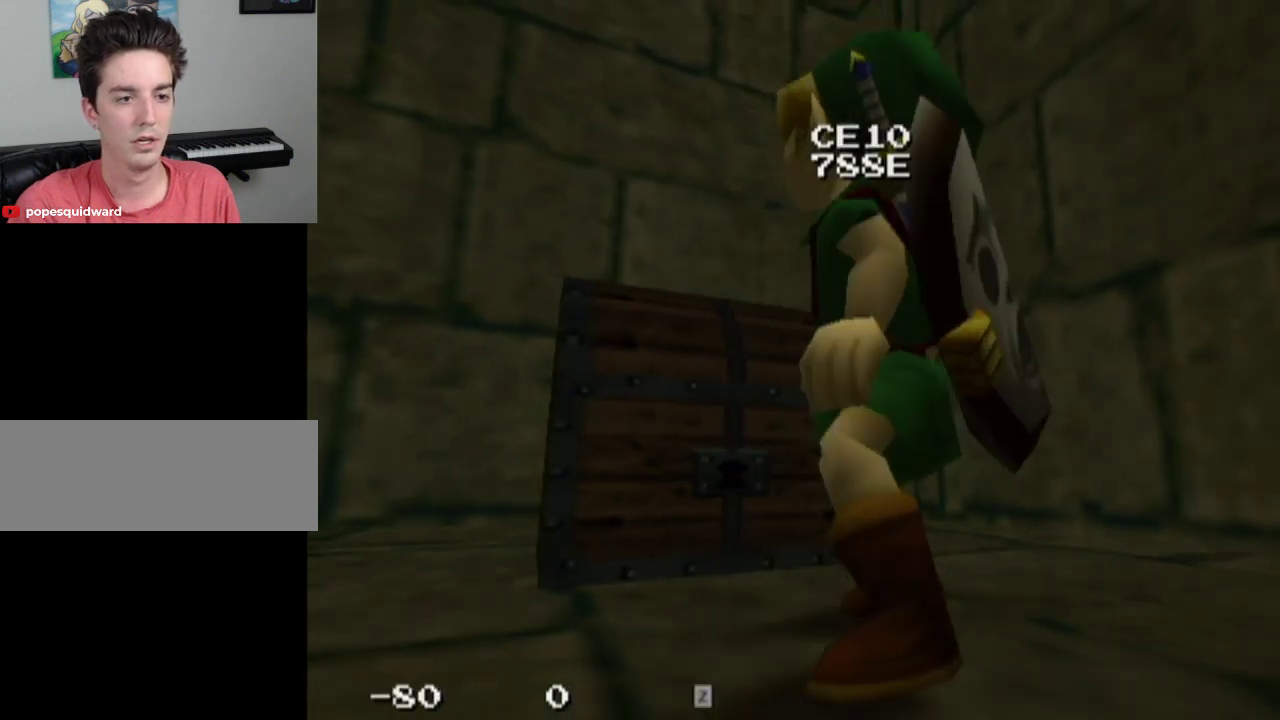
{"dt_ms": 500, "buttons": ["L1"], "left_stick": "center", "right_stick": "center", "events": [[400, "left_stick", "center"]]}
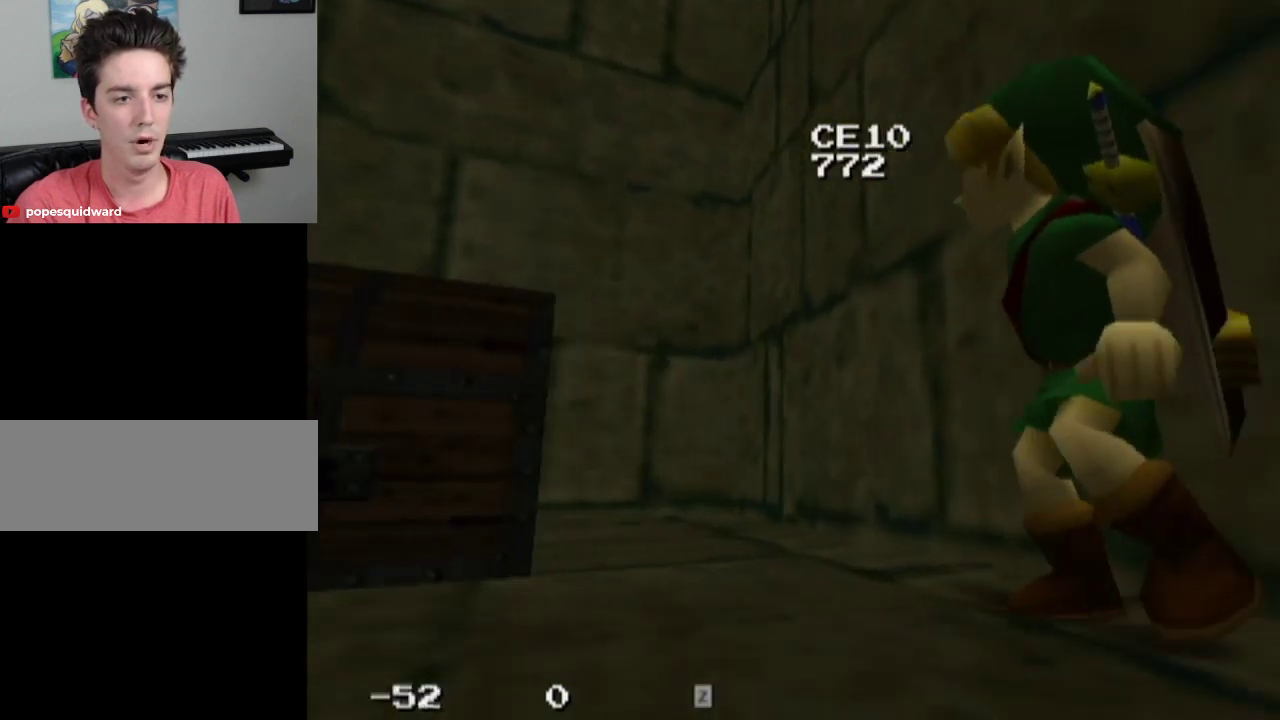
{"dt_ms": 500, "buttons": ["L1"], "left_stick": "center", "right_stick": "center", "events": []}
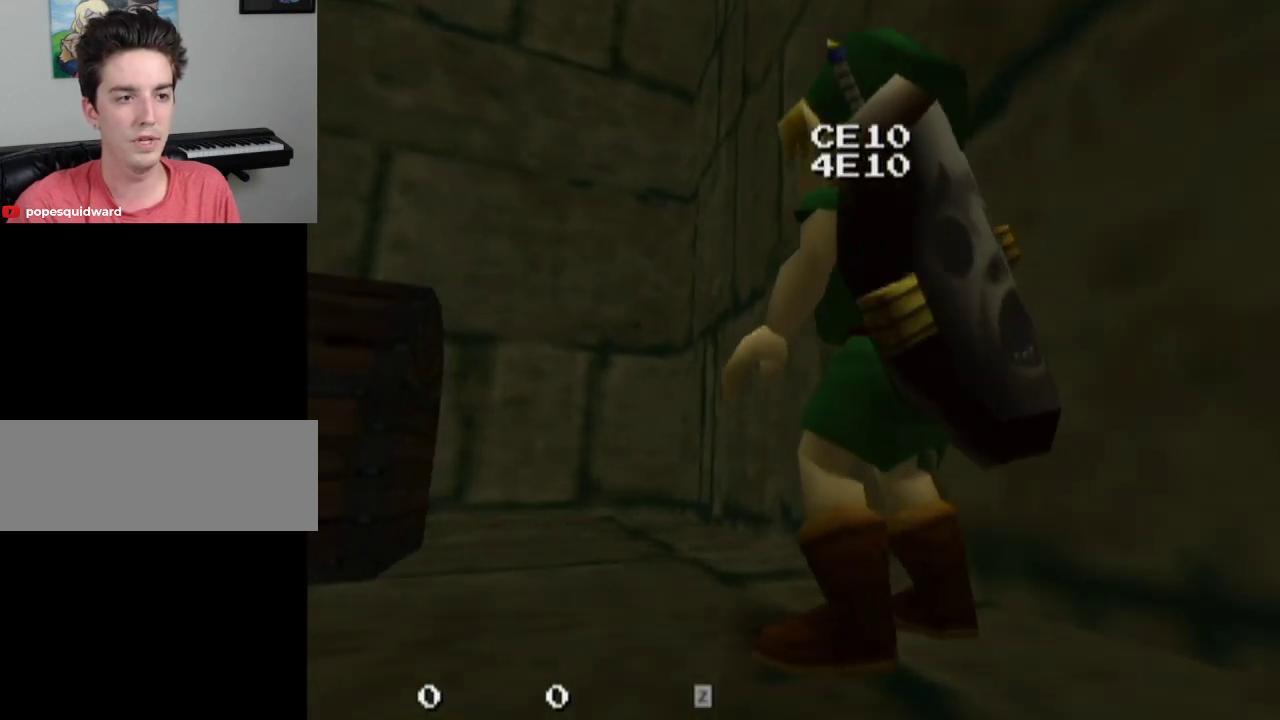
{"dt_ms": 500, "buttons": ["L1"], "left_stick": "center", "right_stick": "center", "events": []}
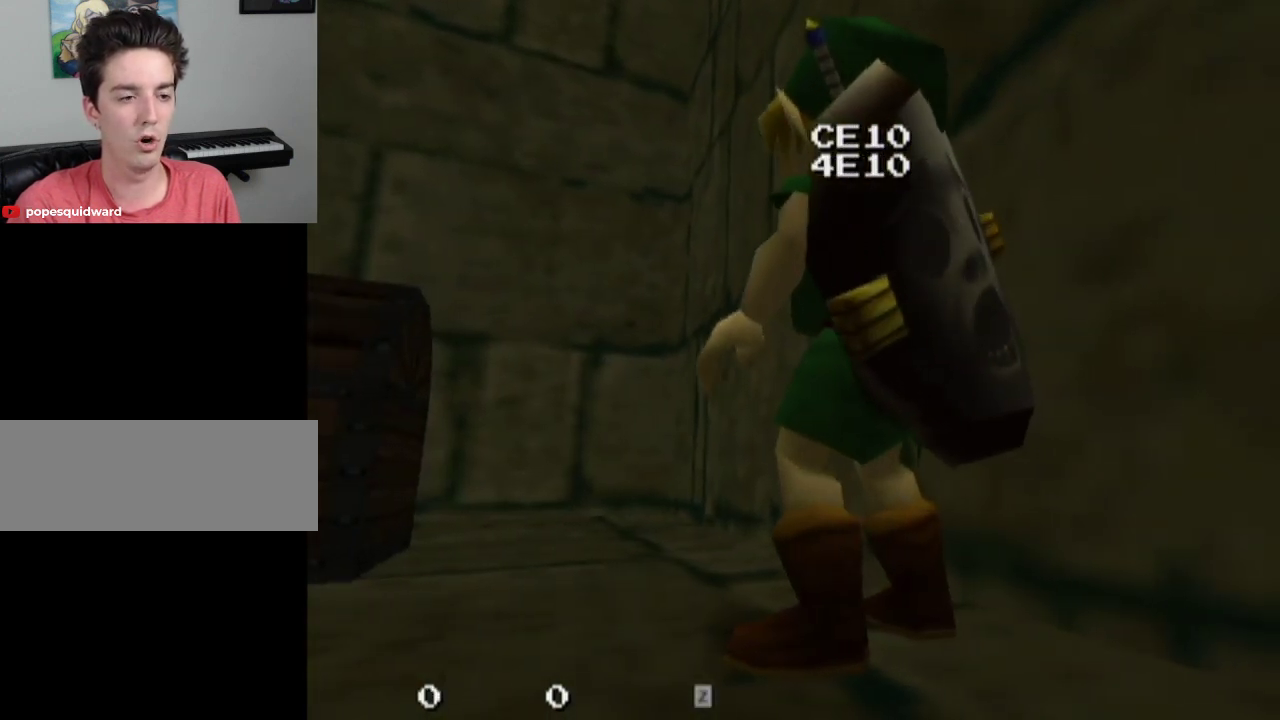
{"dt_ms": 500, "buttons": ["CROSS", "L1"], "left_stick": "up-right", "right_stick": "center", "events": [[467, "CROSS", "down"], [467, "left_stick", "up-right"]]}
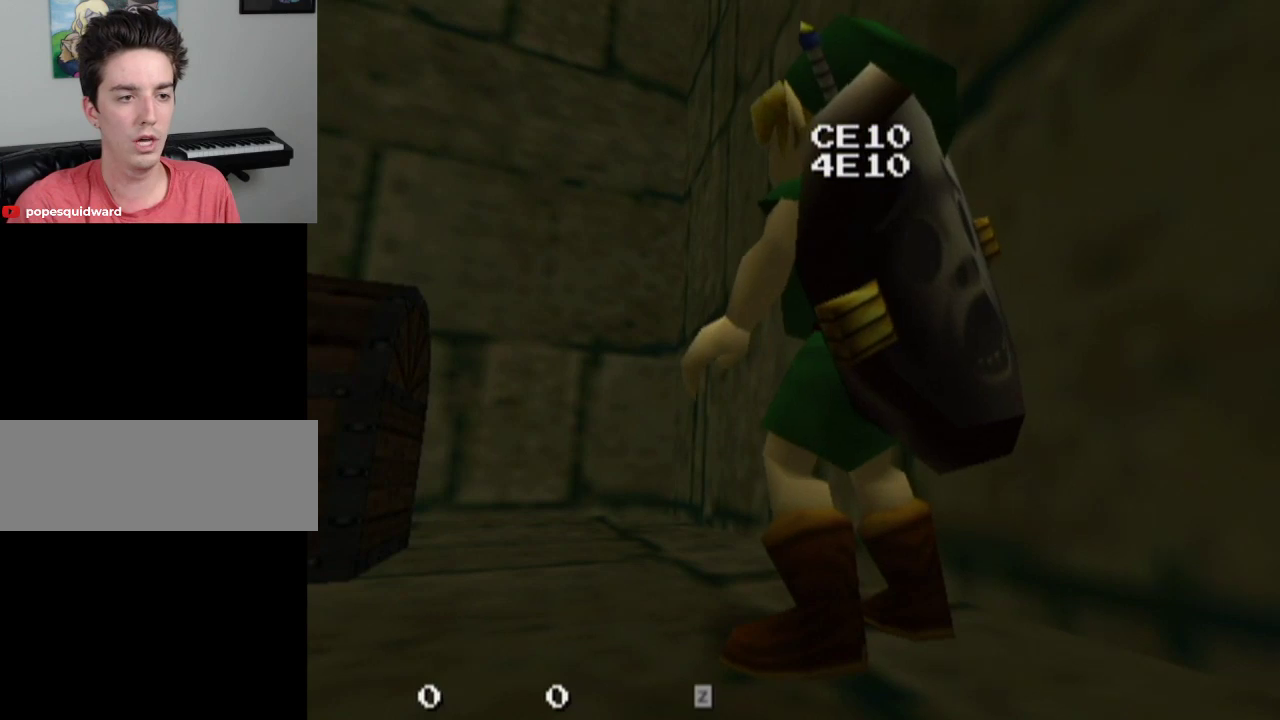
{"dt_ms": 400, "buttons": [], "left_stick": "center", "right_stick": "center", "events": [[67, "CROSS", "up"], [67, "left_stick", "center"], [367, "L1", "up"]]}
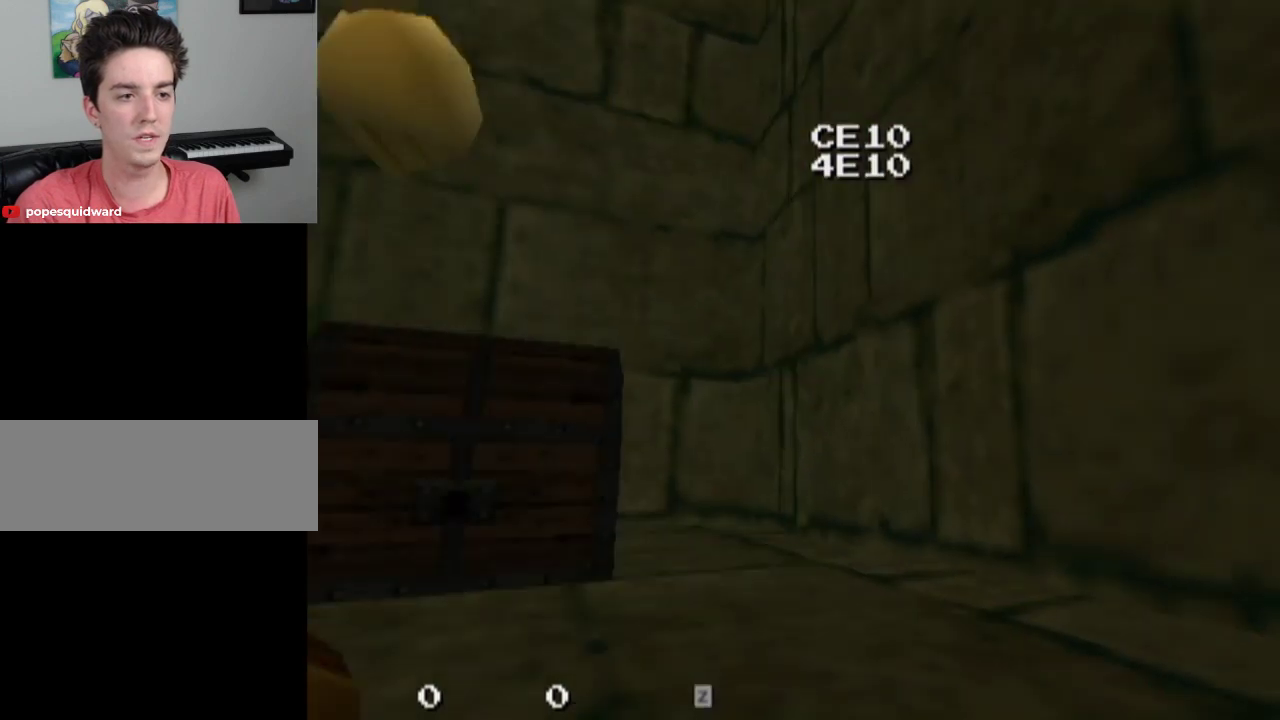
{"dt_ms": 600, "buttons": [], "left_stick": "center", "right_stick": "center", "events": []}
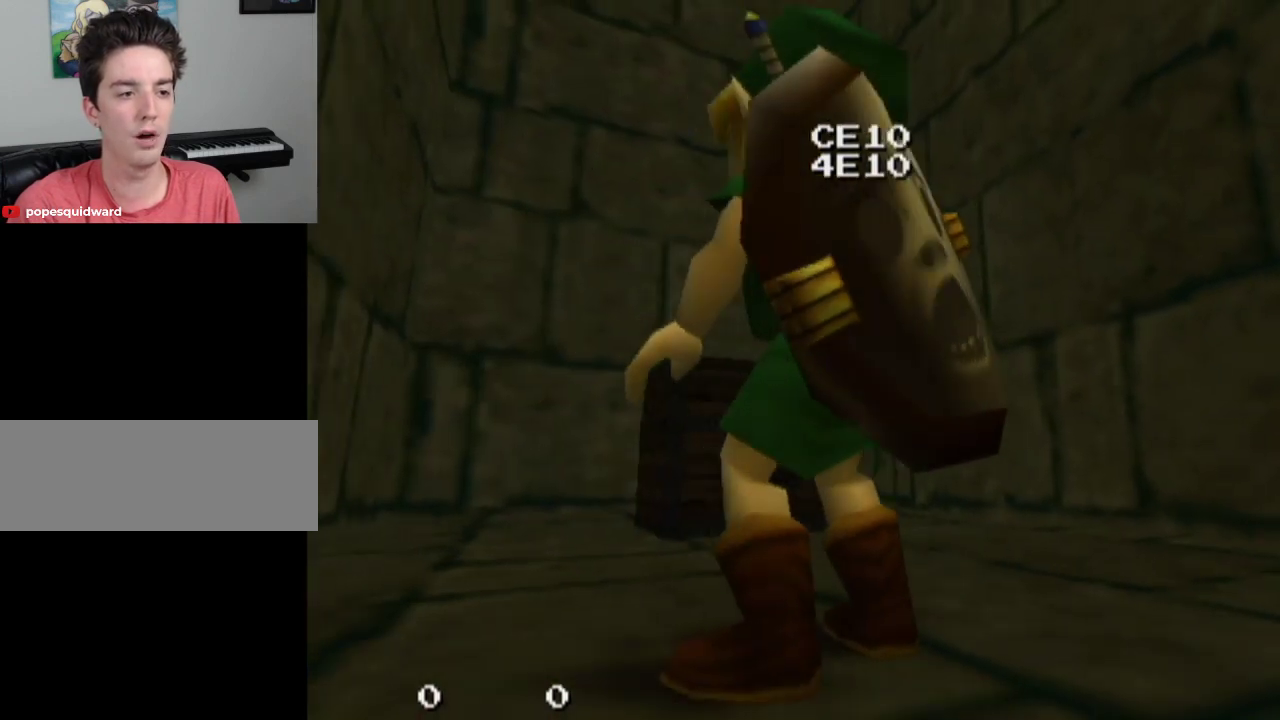
{"dt_ms": 500, "buttons": [], "left_stick": "down", "right_stick": "center", "events": [[500, "left_stick", "down"]]}
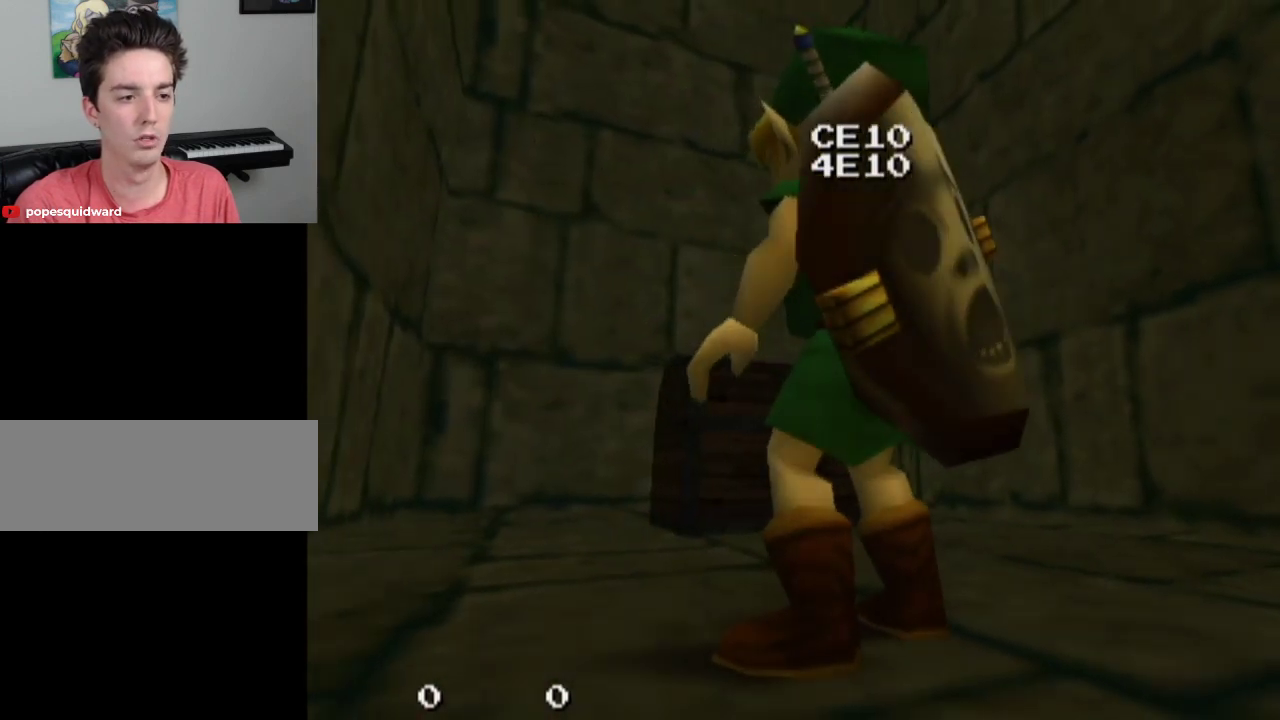
{"dt_ms": 500, "buttons": [], "left_stick": "center", "right_stick": "center", "events": [[167, "left_stick", "center"]]}
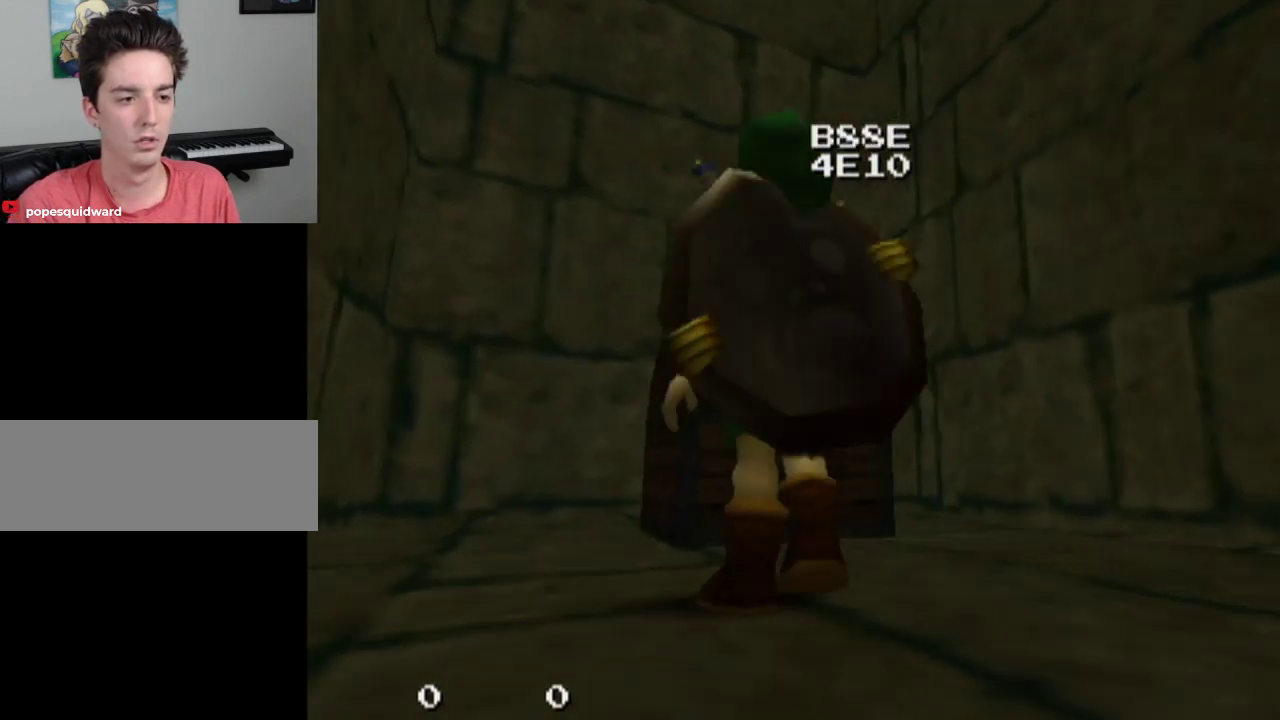
{"dt_ms": 500, "buttons": [], "left_stick": "center", "right_stick": "center", "events": []}